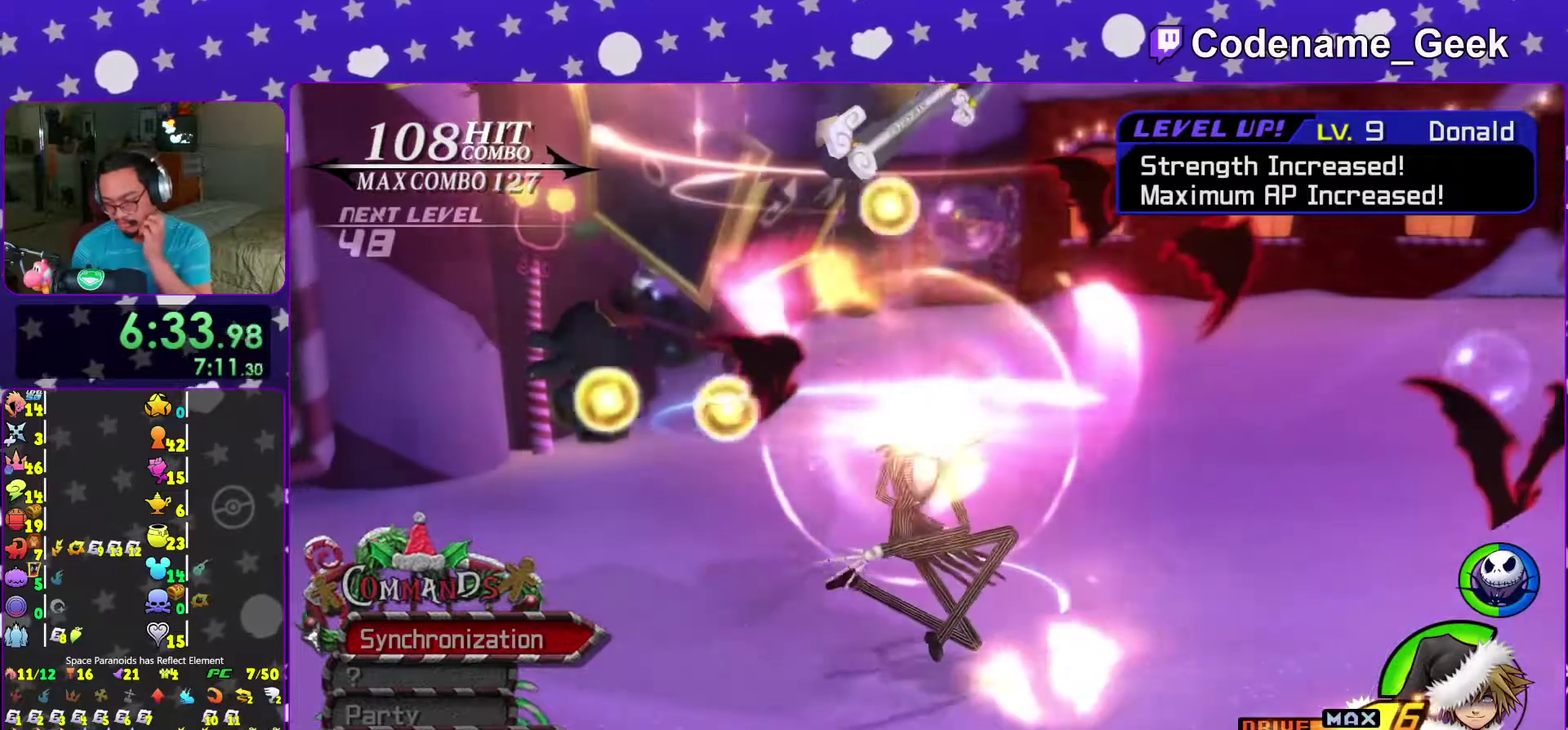
Gameplay with a controller (Nintendo layout); each line is a JSON object with the inputs held at the frame after it (dt_ms = milliseconds from this image to that frame). "events" lists button and stick changes between this image and that frame as [ms after this image, input, new state], when the widget could be followed in between. This overlay highlights the sticks when they move; stick clicks (L3 R3) are not distinguishable. Not read: L3 R3.
{"dt_ms": 900, "buttons": [], "left_stick": "center", "right_stick": "center"}
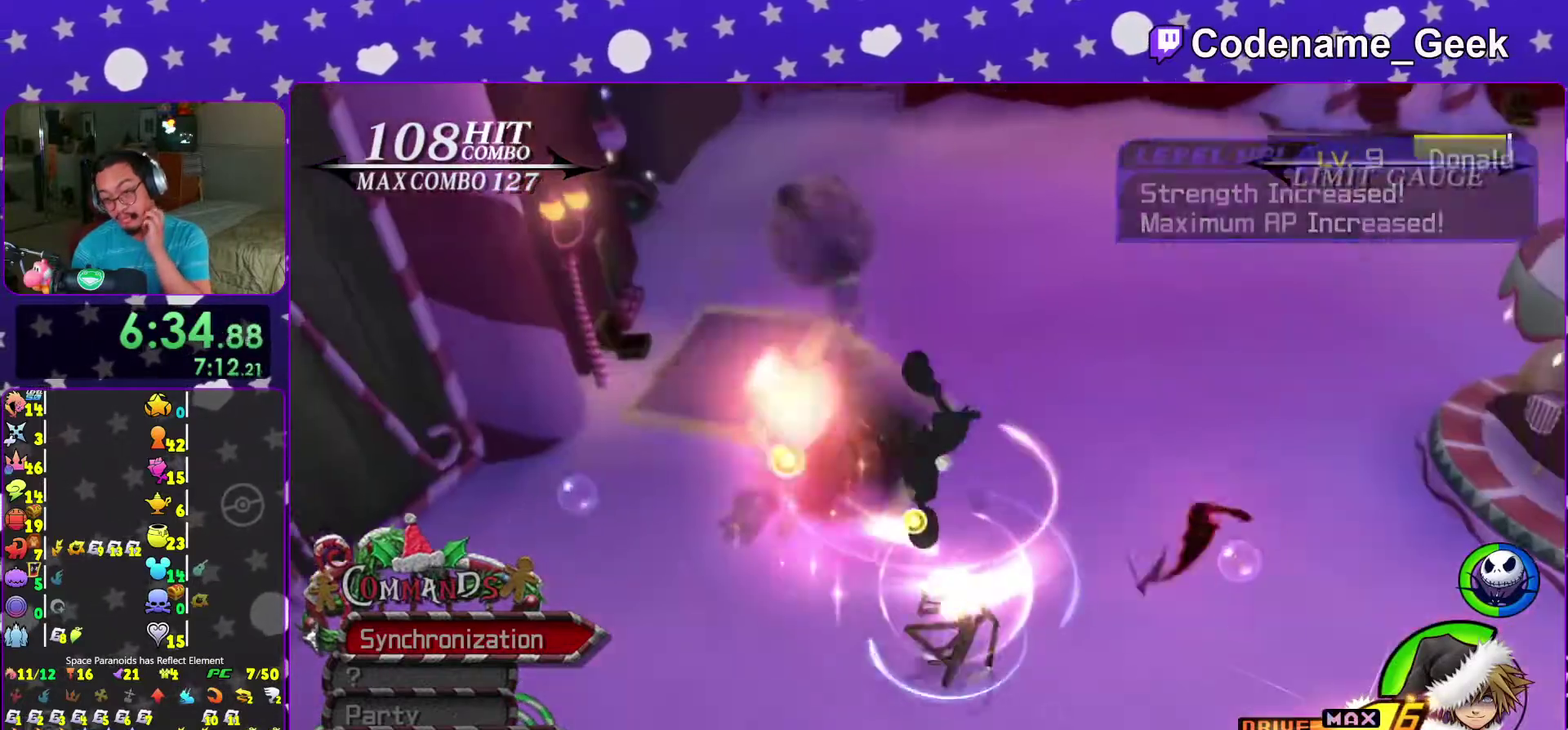
{"dt_ms": 300, "buttons": [], "left_stick": "center", "right_stick": "center"}
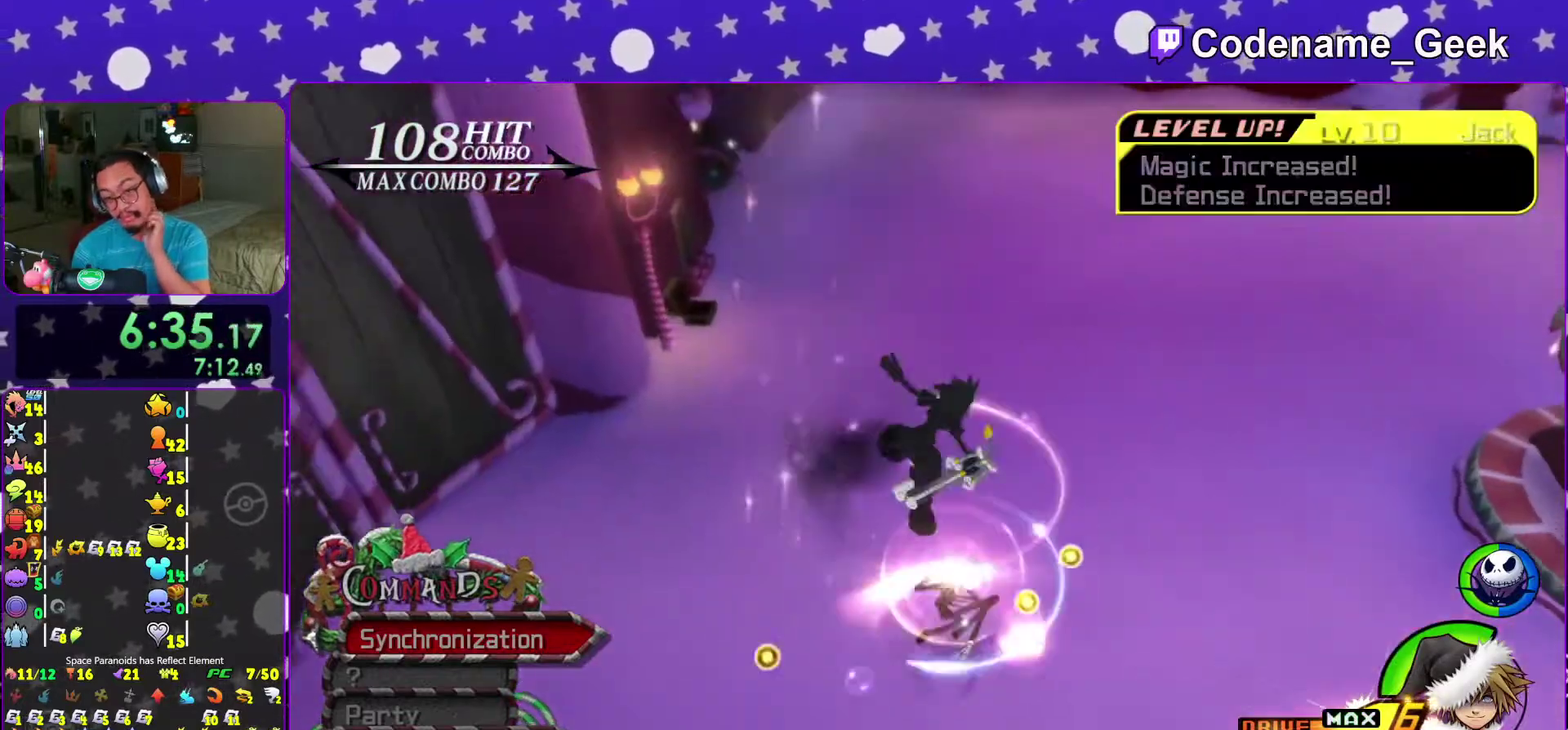
{"dt_ms": 500, "buttons": ["B"], "left_stick": "center", "right_stick": "center"}
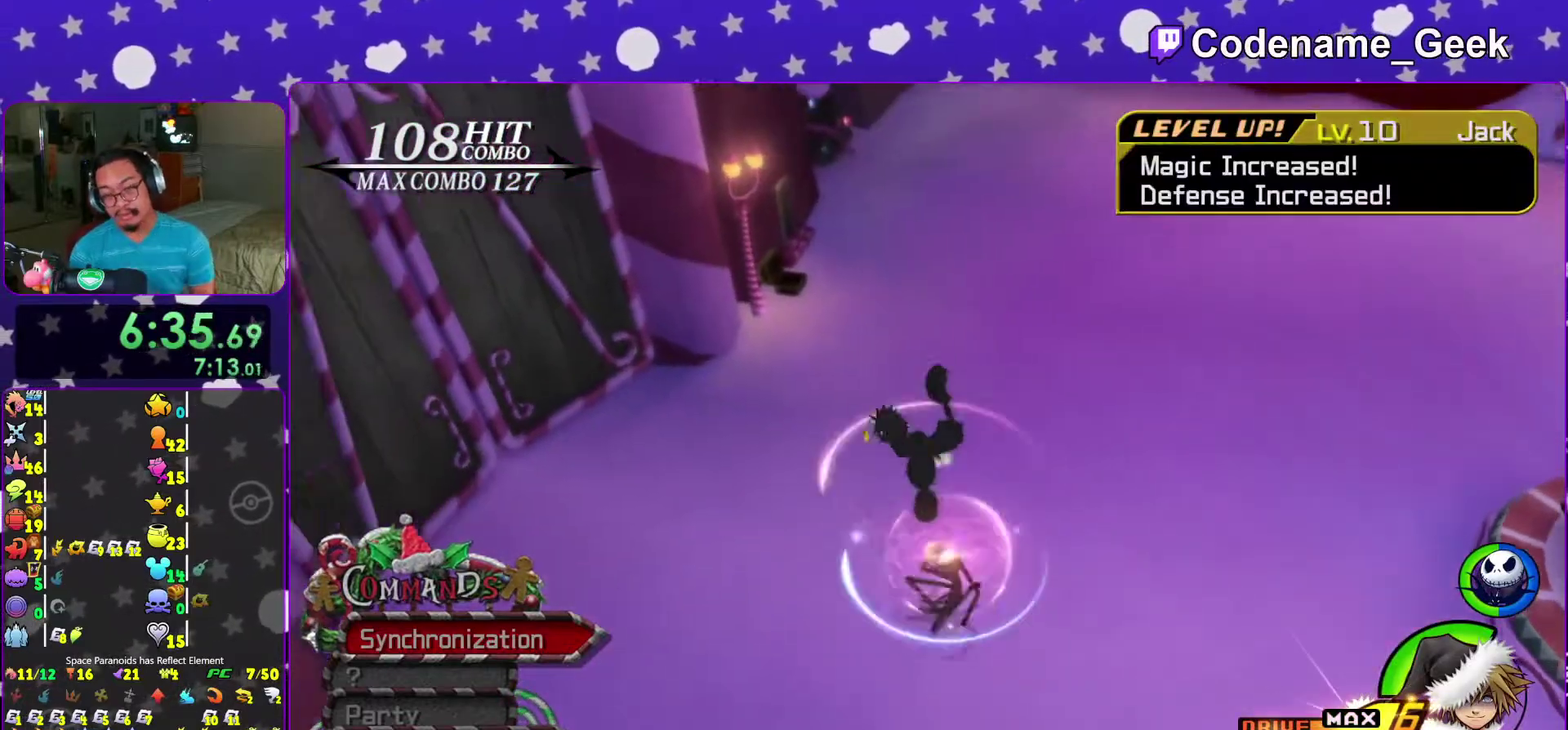
{"dt_ms": 500, "buttons": ["A"], "left_stick": "center", "right_stick": "center"}
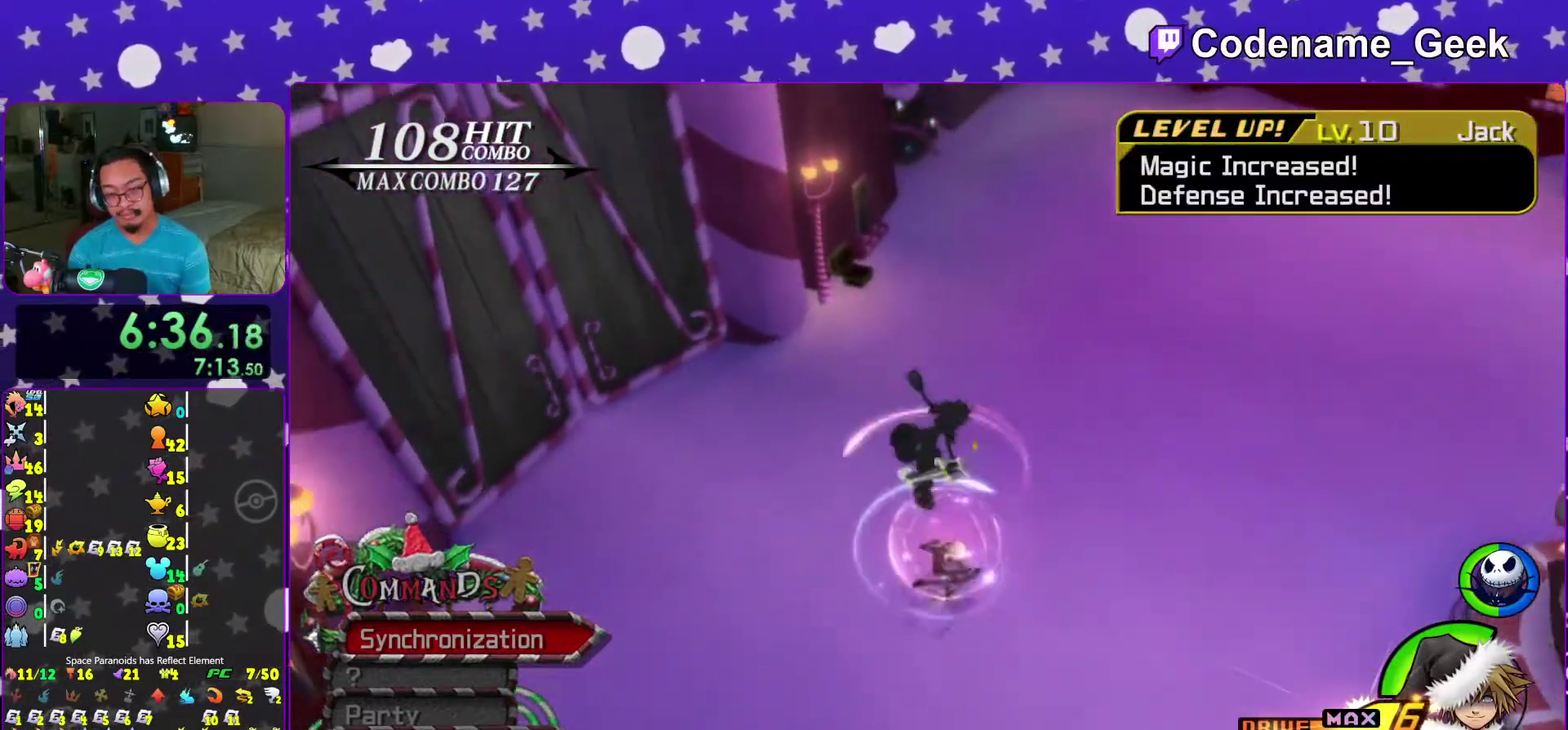
{"dt_ms": 500, "buttons": [], "left_stick": "center", "right_stick": "center"}
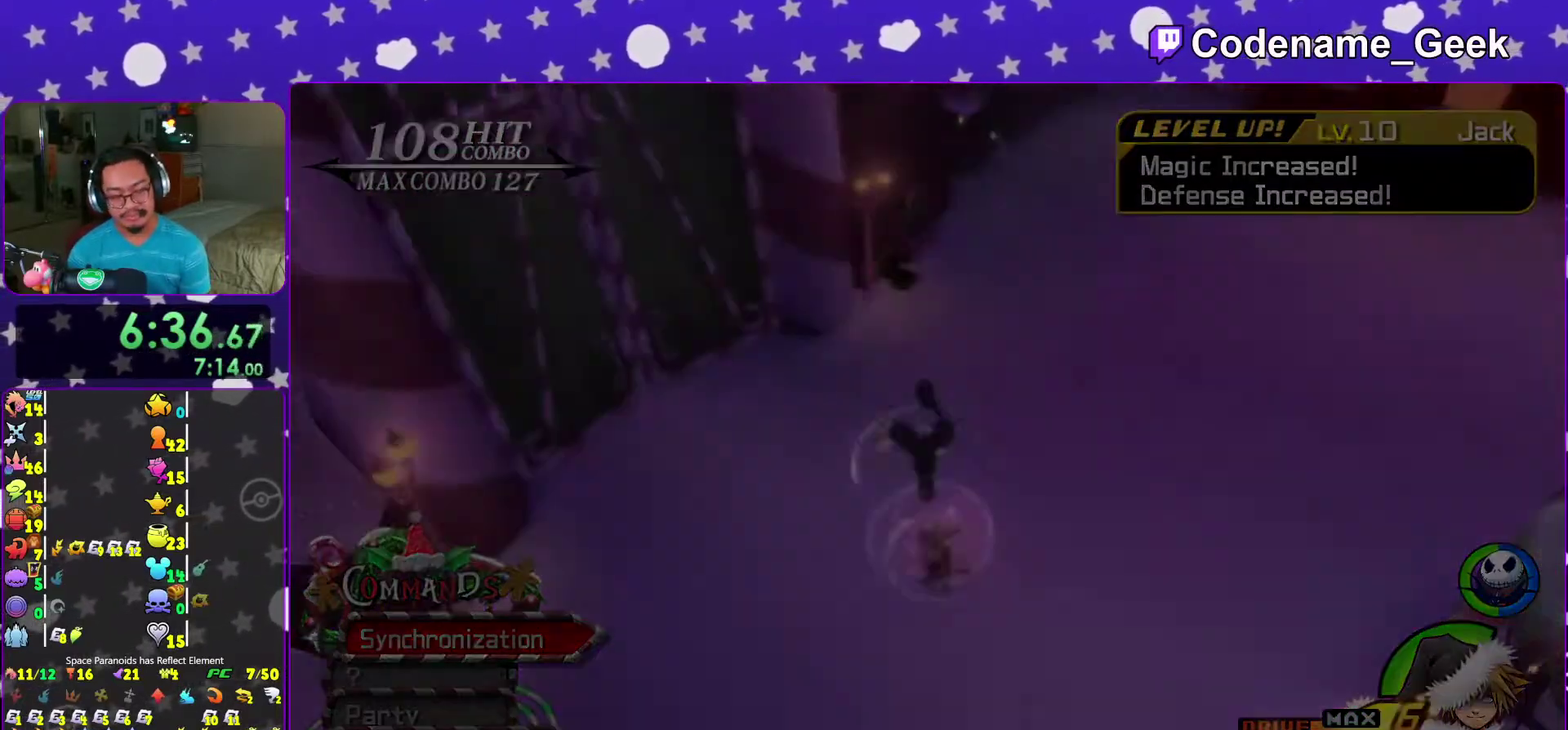
{"dt_ms": 400, "buttons": ["B"], "left_stick": "center", "right_stick": "center"}
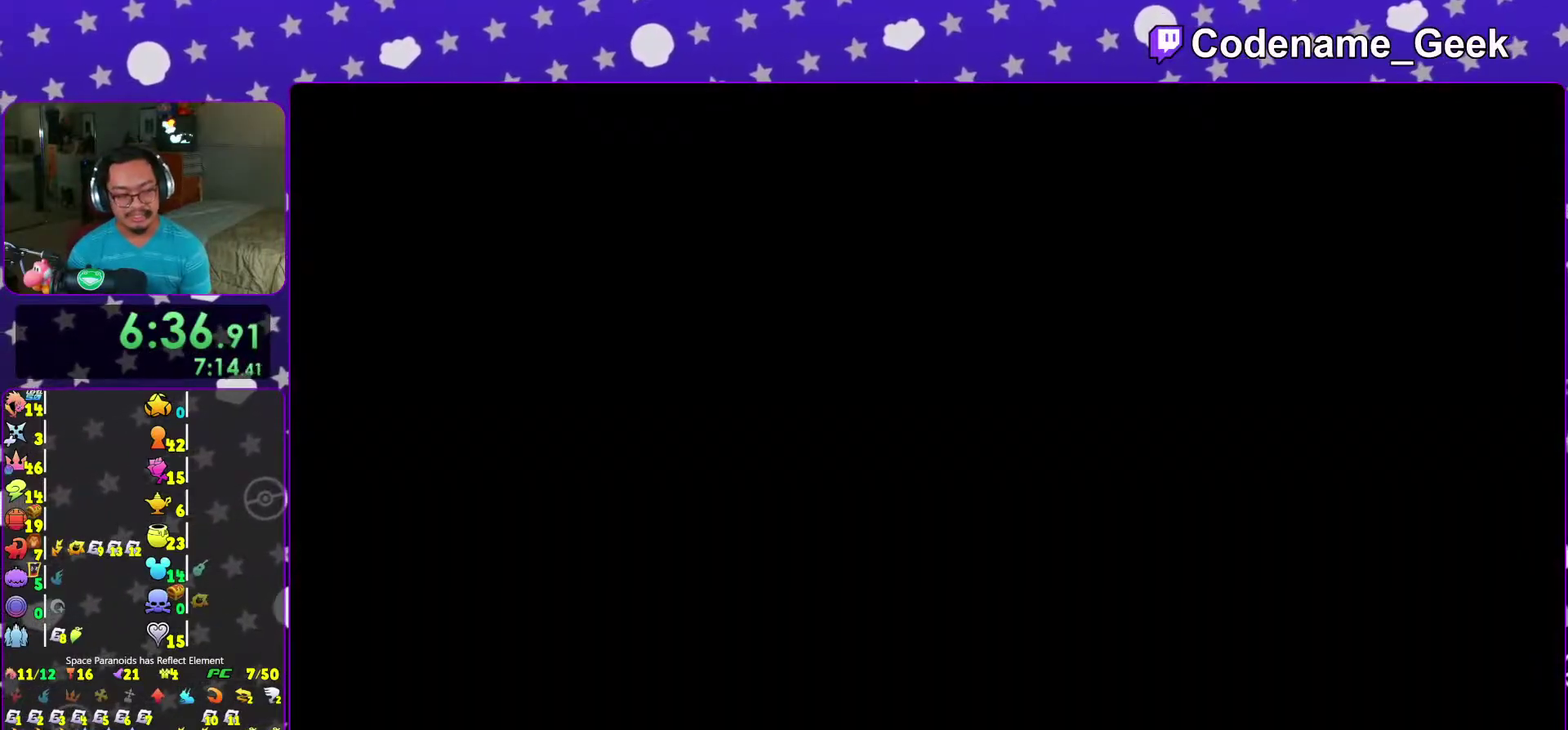
{"dt_ms": 600, "buttons": [], "left_stick": "center", "right_stick": "center", "events": [[83, "B", "up"], [150, "B", "down"], [233, "B", "up"], [317, "B", "down"], [433, "B", "up"], [500, "B", "down"], [600, "B", "up"]]}
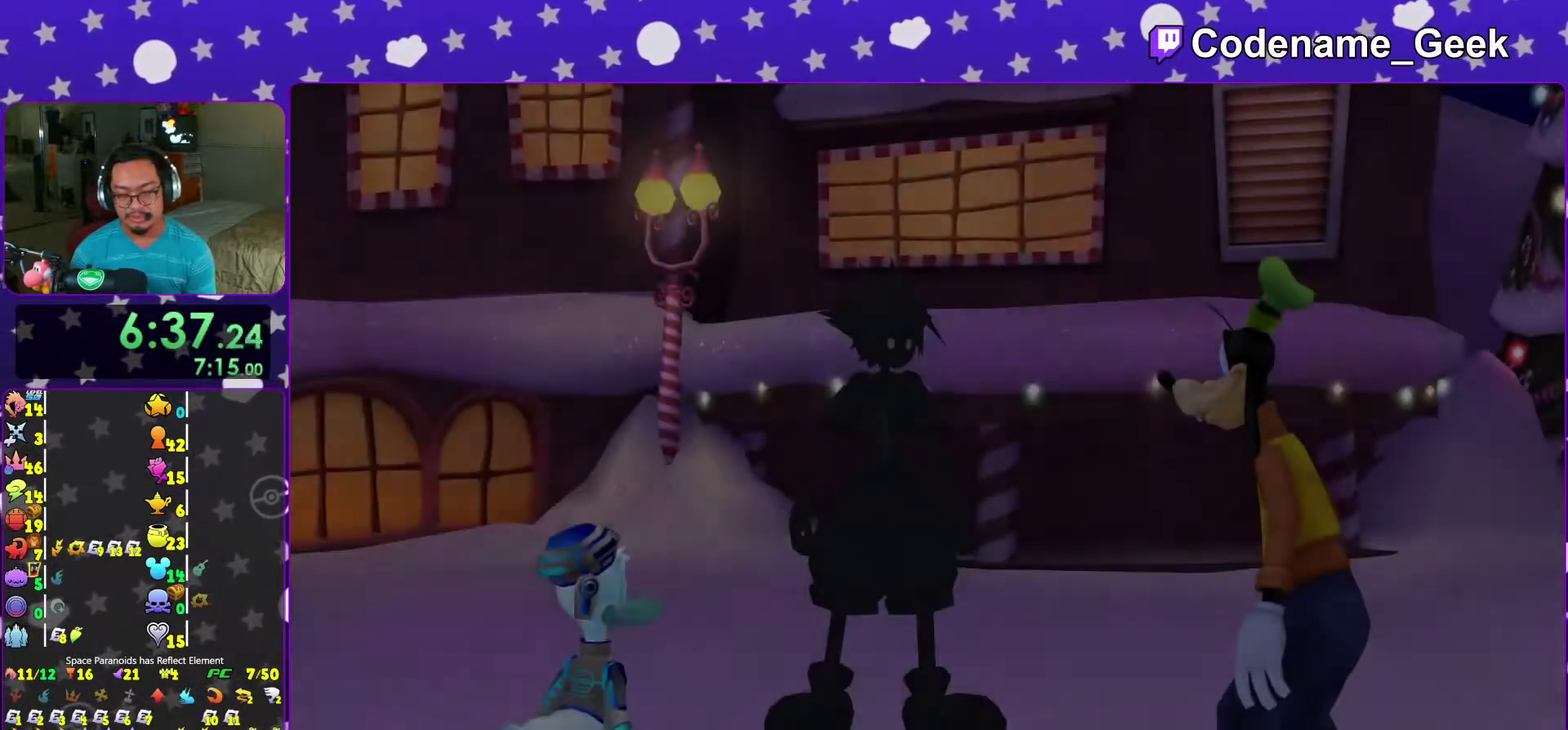
{"dt_ms": 400, "buttons": [], "left_stick": "center", "right_stick": "center"}
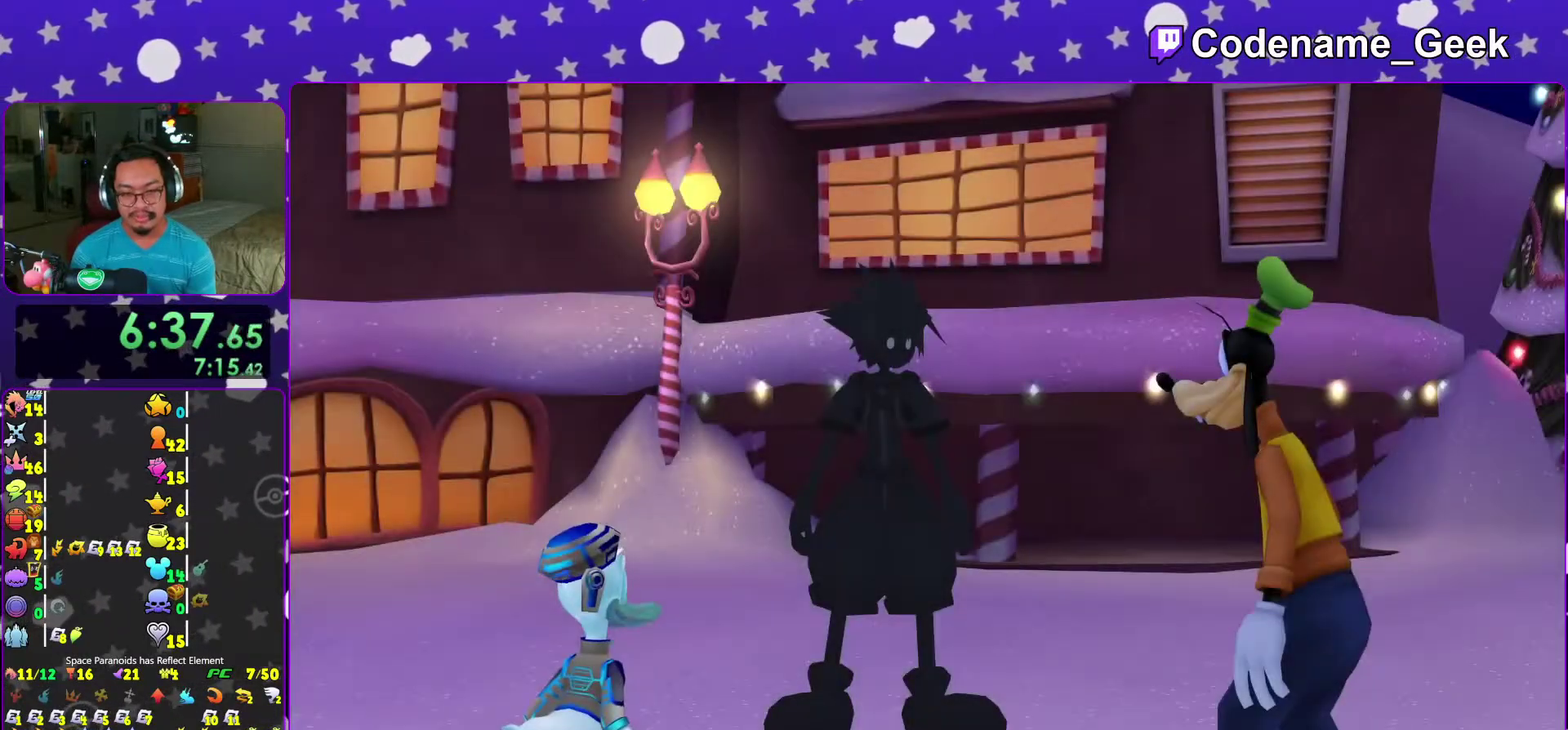
{"dt_ms": 600, "buttons": [], "left_stick": "up", "right_stick": "center"}
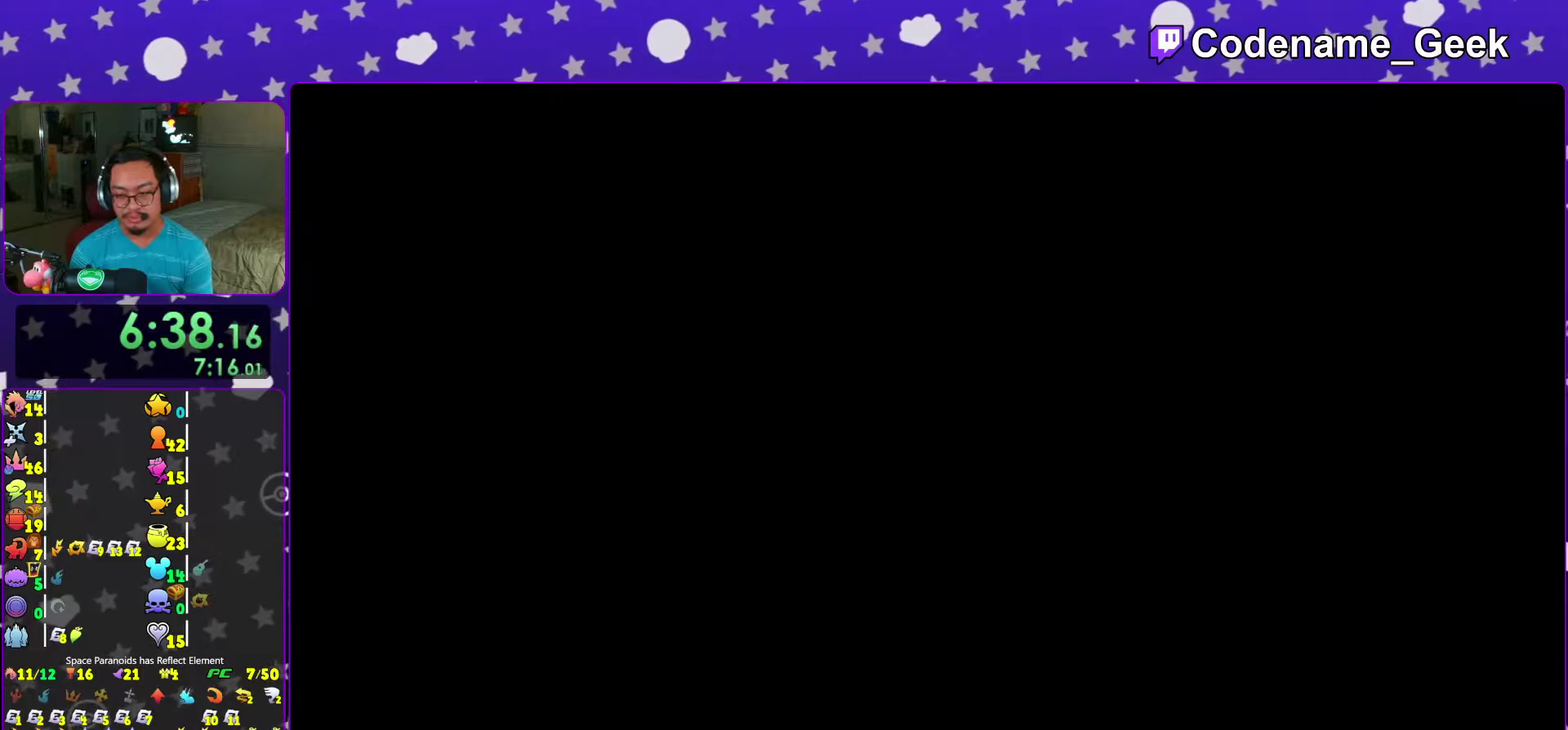
{"dt_ms": 400, "buttons": ["B"], "left_stick": "up", "right_stick": "center", "events": [[400, "B", "down"]]}
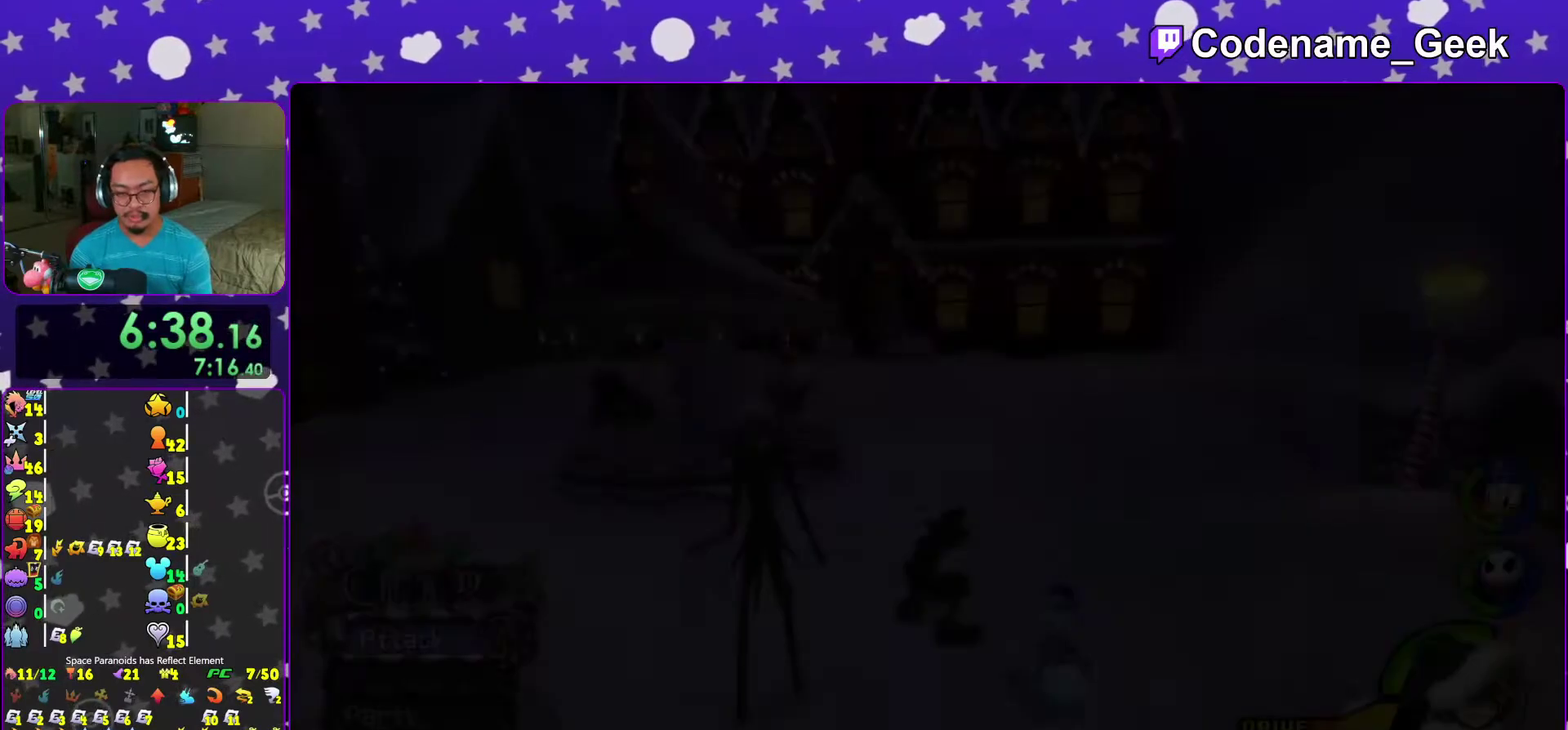
{"dt_ms": 600, "buttons": ["Y"], "left_stick": "up-left", "right_stick": "center", "events": [[117, "B", "up"], [167, "B", "down"], [317, "B", "up"], [400, "Y", "down"], [533, "left_stick", "up-left"]]}
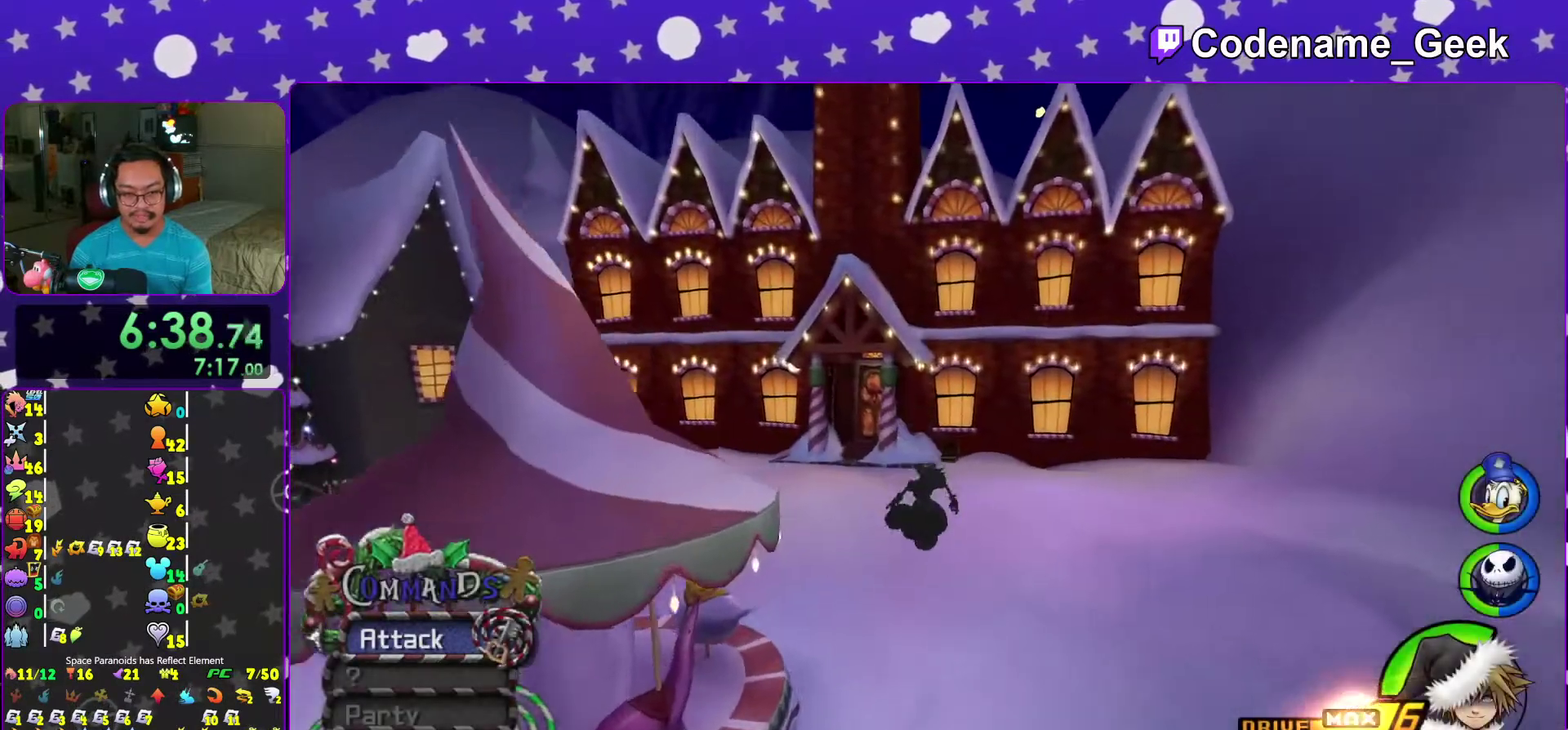
{"dt_ms": 300, "buttons": ["Y"], "left_stick": "up-left", "right_stick": "center"}
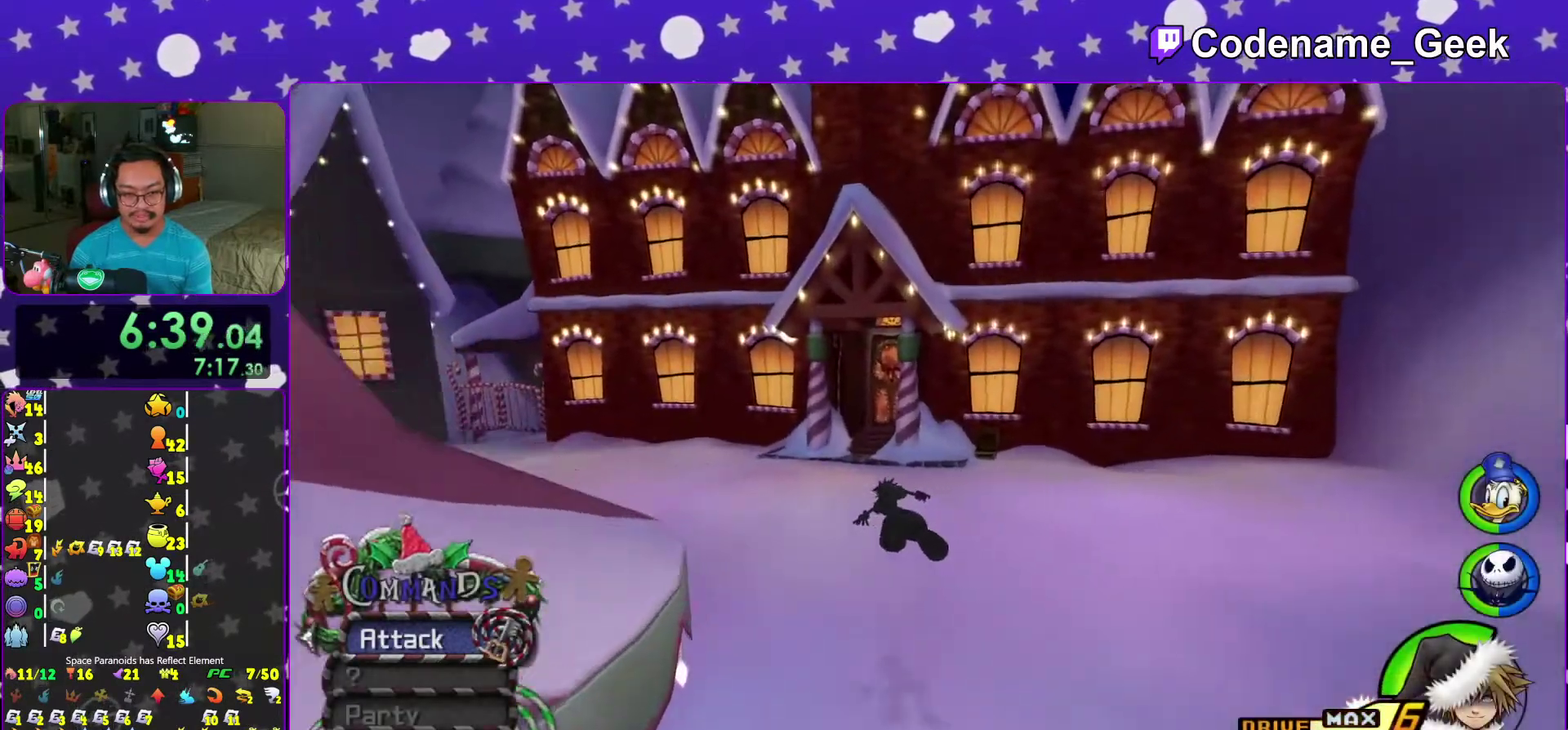
{"dt_ms": 700, "buttons": ["B"], "left_stick": "up", "right_stick": "center"}
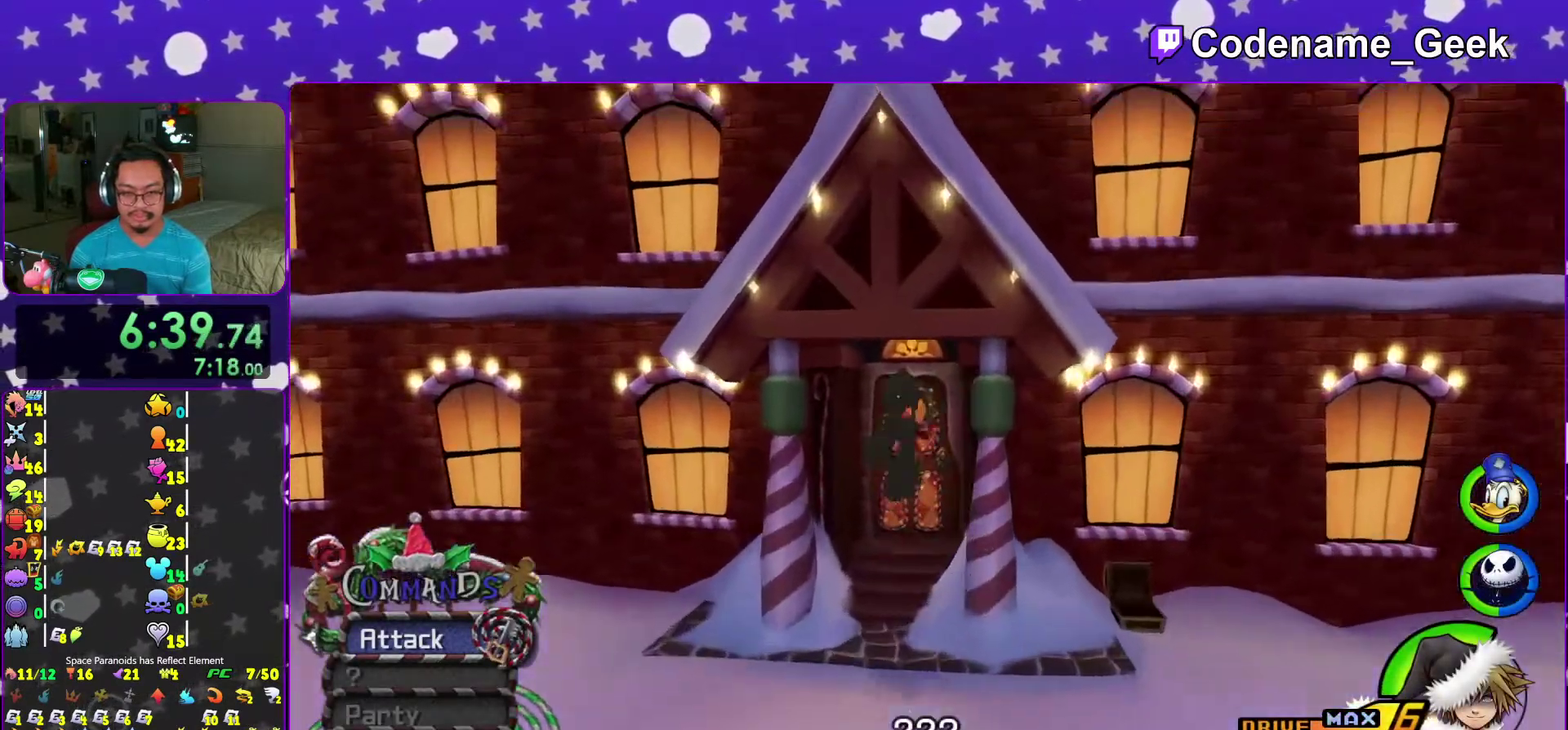
{"dt_ms": 300, "buttons": ["Y"], "left_stick": "up", "right_stick": "down", "events": [[17, "B", "up"], [17, "Y", "down"], [167, "right_stick", "down"]]}
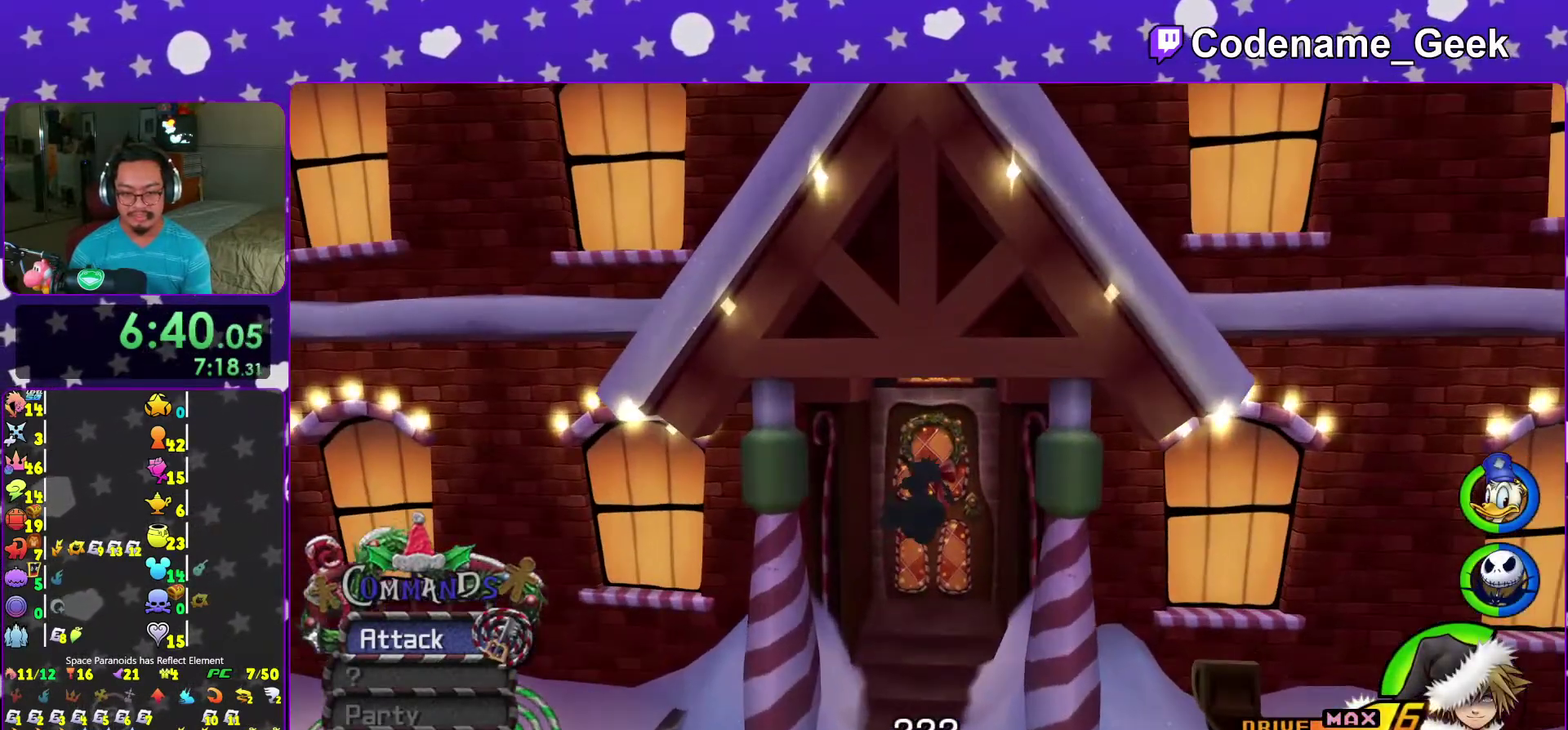
{"dt_ms": 700, "buttons": ["B"], "left_stick": "center", "right_stick": "center", "events": [[17, "right_stick", "center"], [167, "Y", "up"], [283, "B", "down"], [317, "left_stick", "center"], [383, "B", "up"], [450, "B", "down"], [550, "B", "up"], [617, "B", "down"]]}
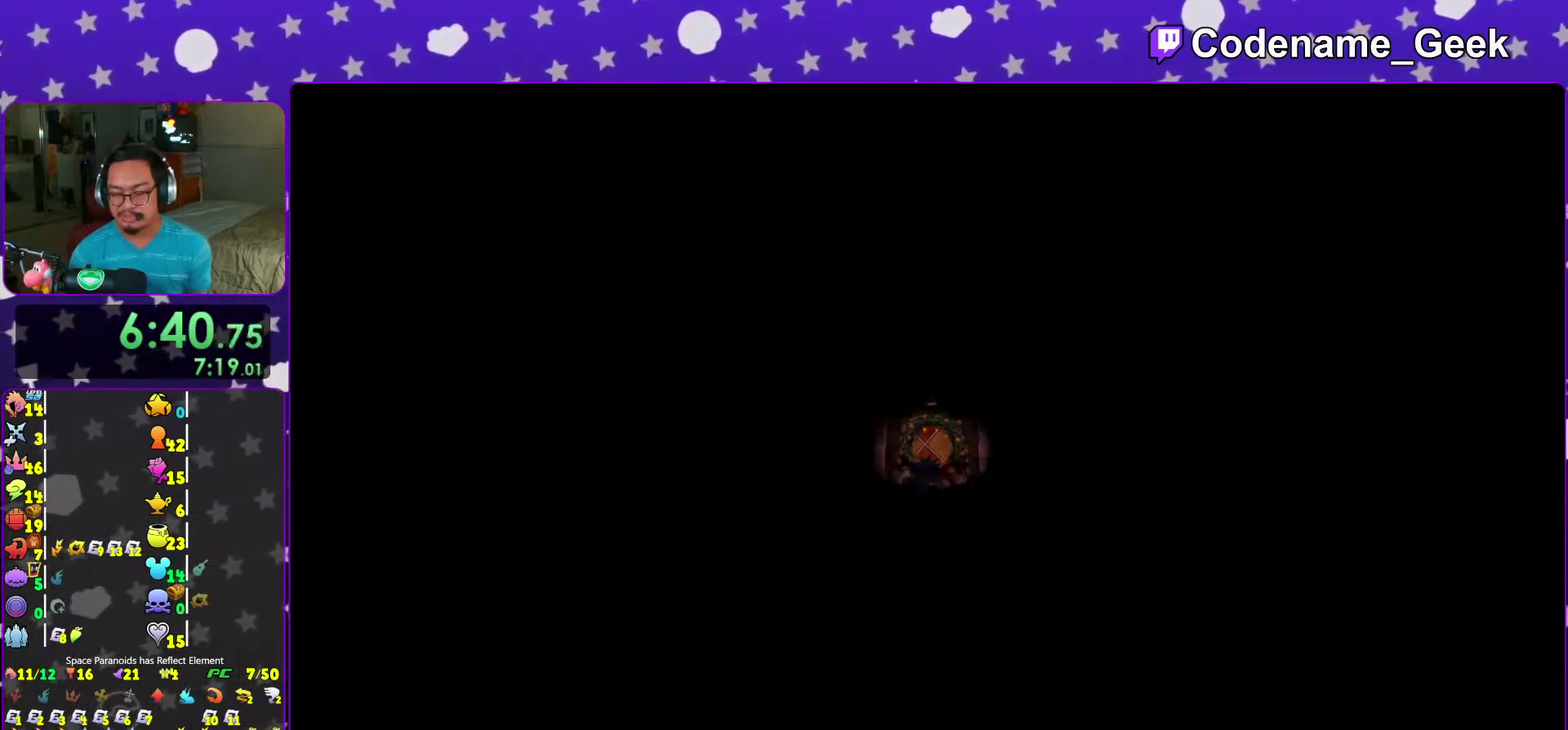
{"dt_ms": 300, "buttons": [], "left_stick": "center", "right_stick": "center", "events": [[50, "B", "up"], [133, "B", "down"], [233, "B", "up"]]}
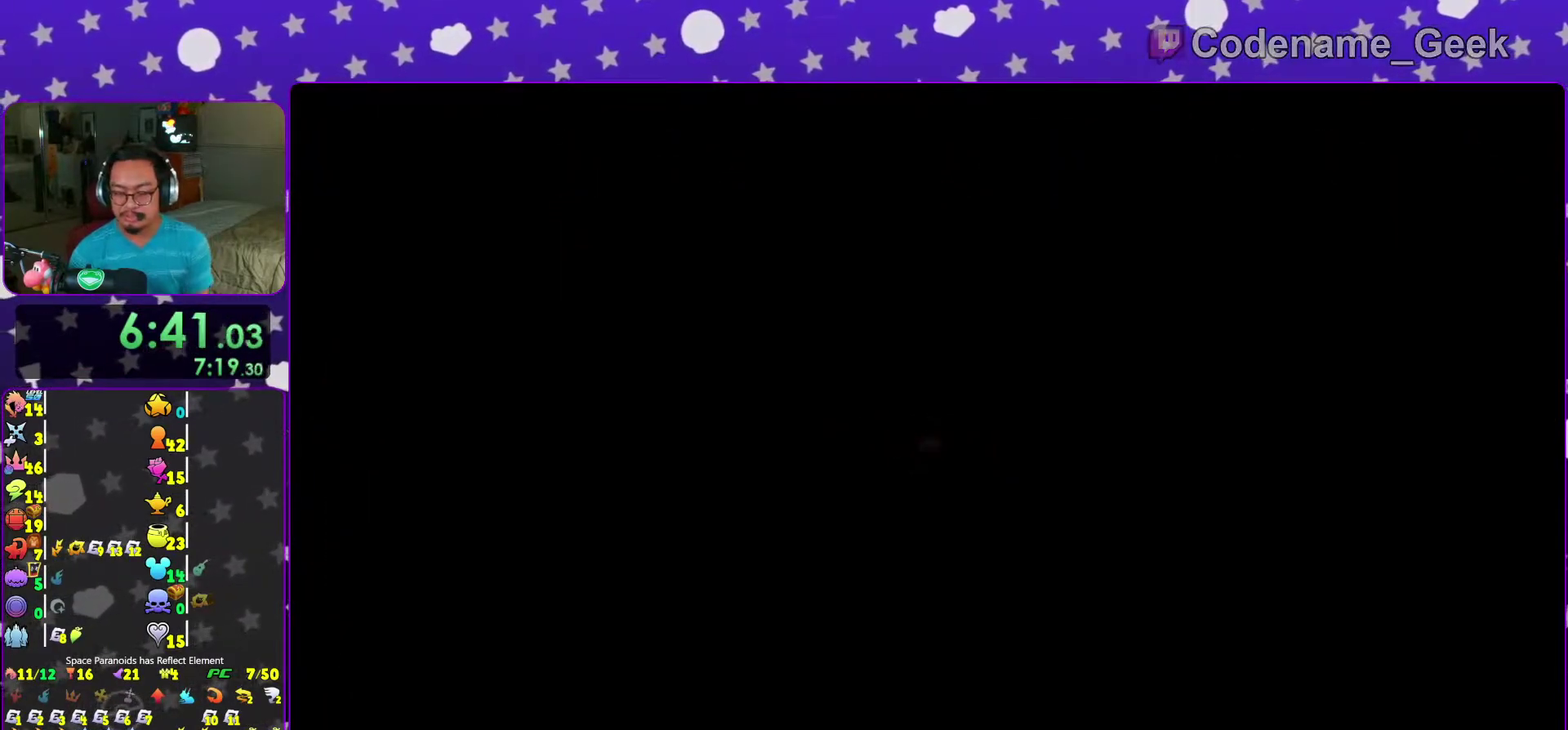
{"dt_ms": 900, "buttons": [], "left_stick": "center", "right_stick": "center", "events": [[17, "B", "down"], [133, "B", "up"], [233, "B", "down"], [333, "B", "up"], [417, "B", "down"], [550, "B", "up"], [617, "B", "down"], [733, "B", "up"], [800, "B", "down"], [883, "B", "up"]]}
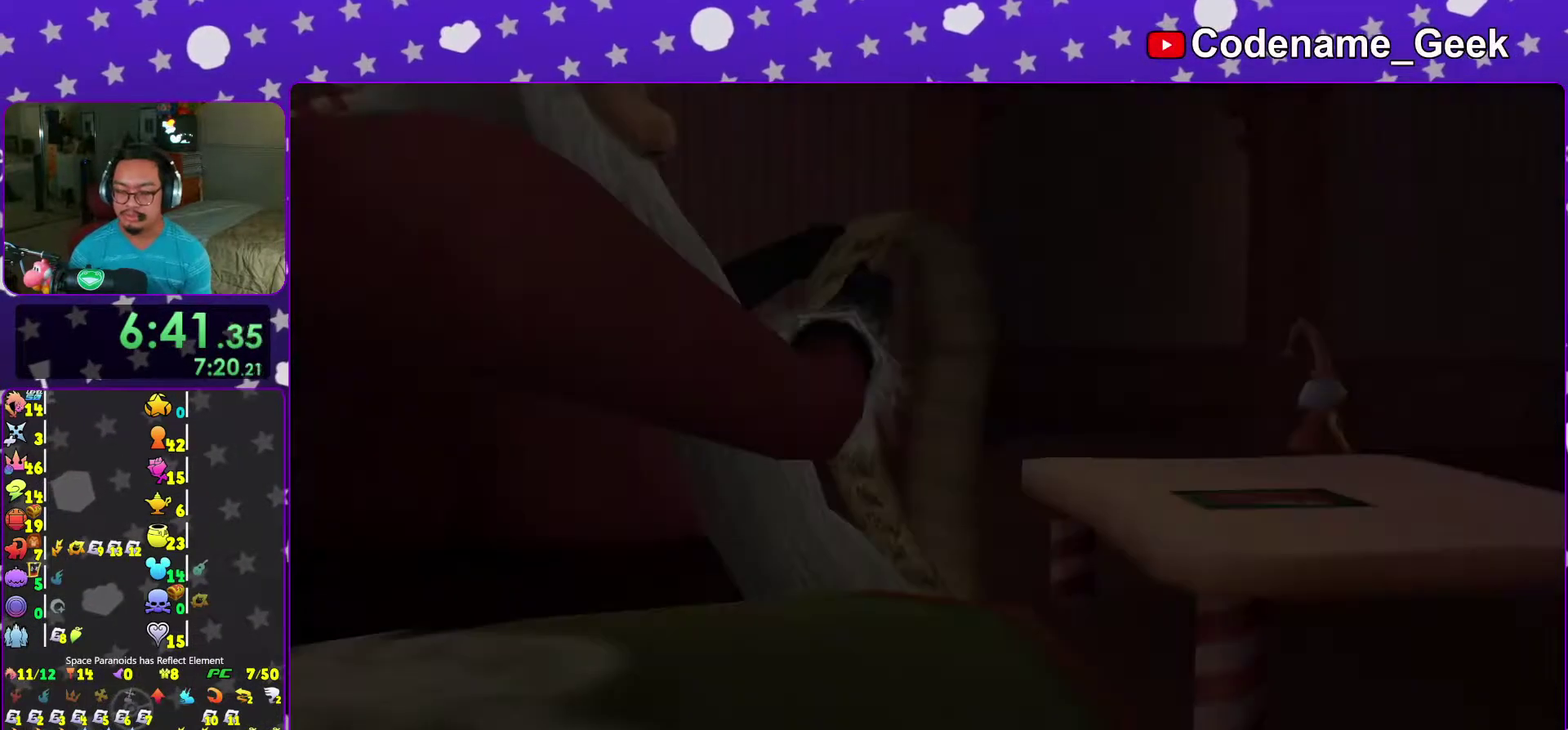
{"dt_ms": 300, "buttons": ["B"], "left_stick": "center", "right_stick": "center", "events": [[83, "B", "down"], [167, "B", "up"], [267, "B", "down"]]}
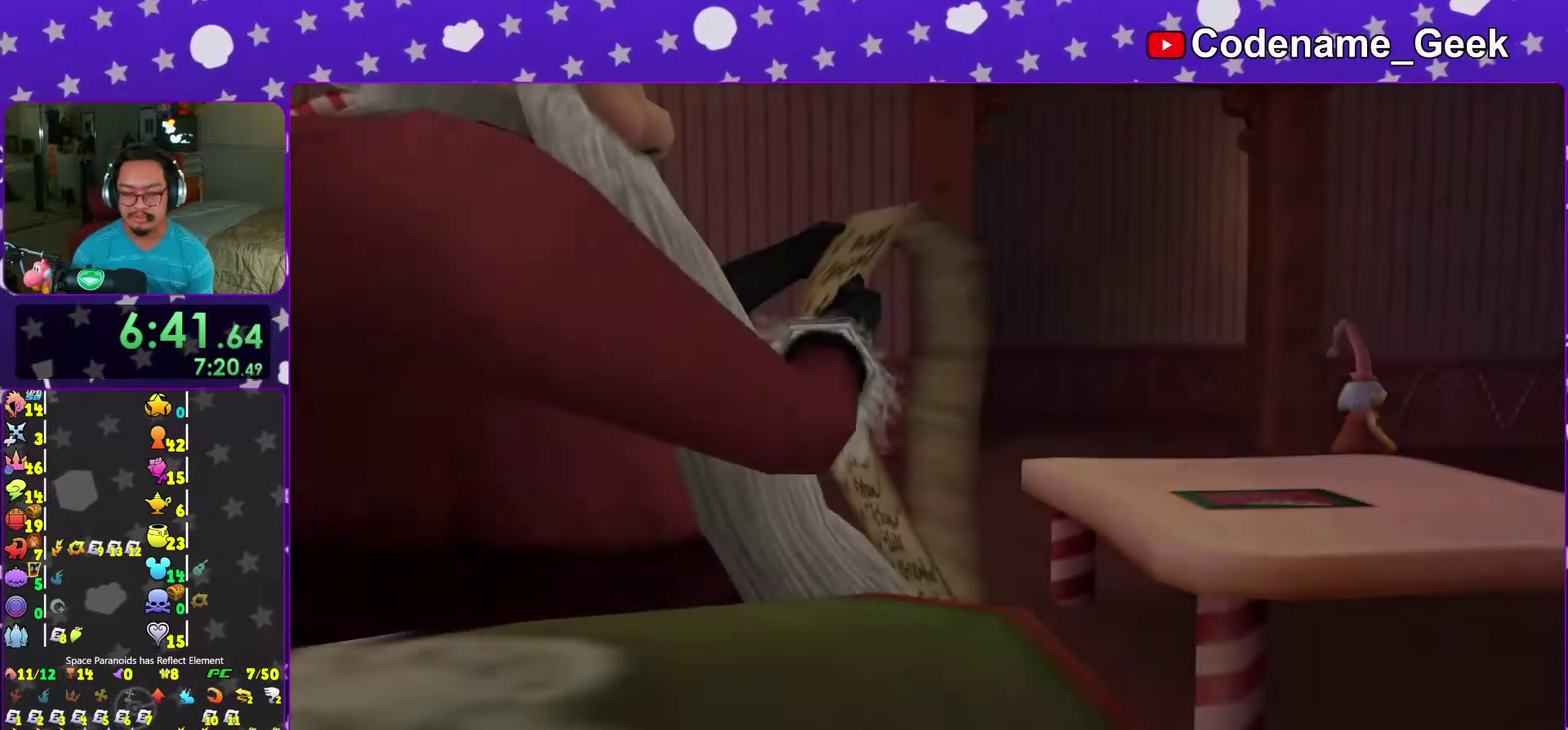
{"dt_ms": 500, "buttons": [], "left_stick": "center", "right_stick": "center", "events": [[50, "B", "up"], [117, "B", "down"], [200, "B", "up"], [300, "START", "down"], [417, "START", "up"]]}
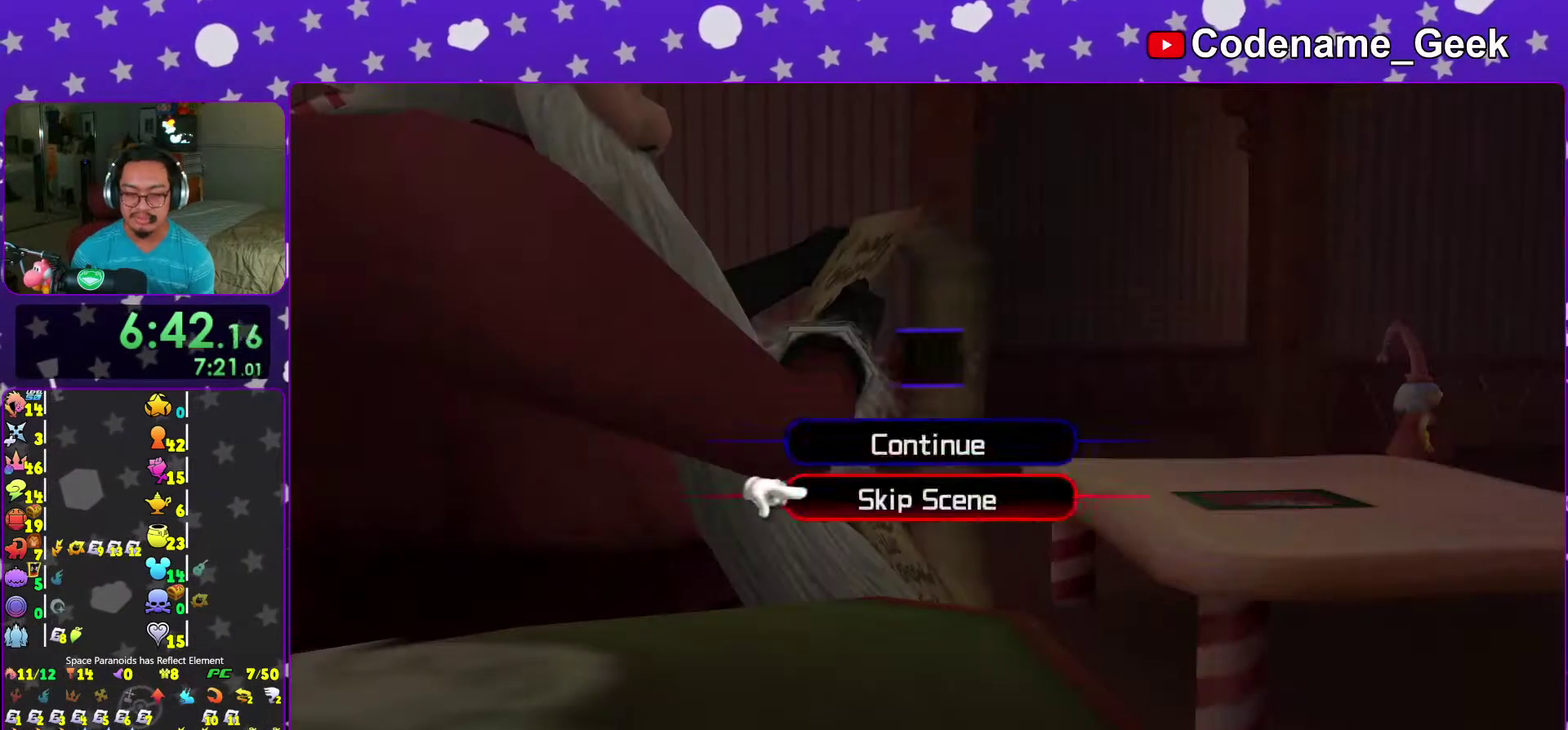
{"dt_ms": 300, "buttons": ["A"], "left_stick": "center", "right_stick": "center", "events": [[67, "A", "down"], [183, "A", "up"], [233, "A", "down"]]}
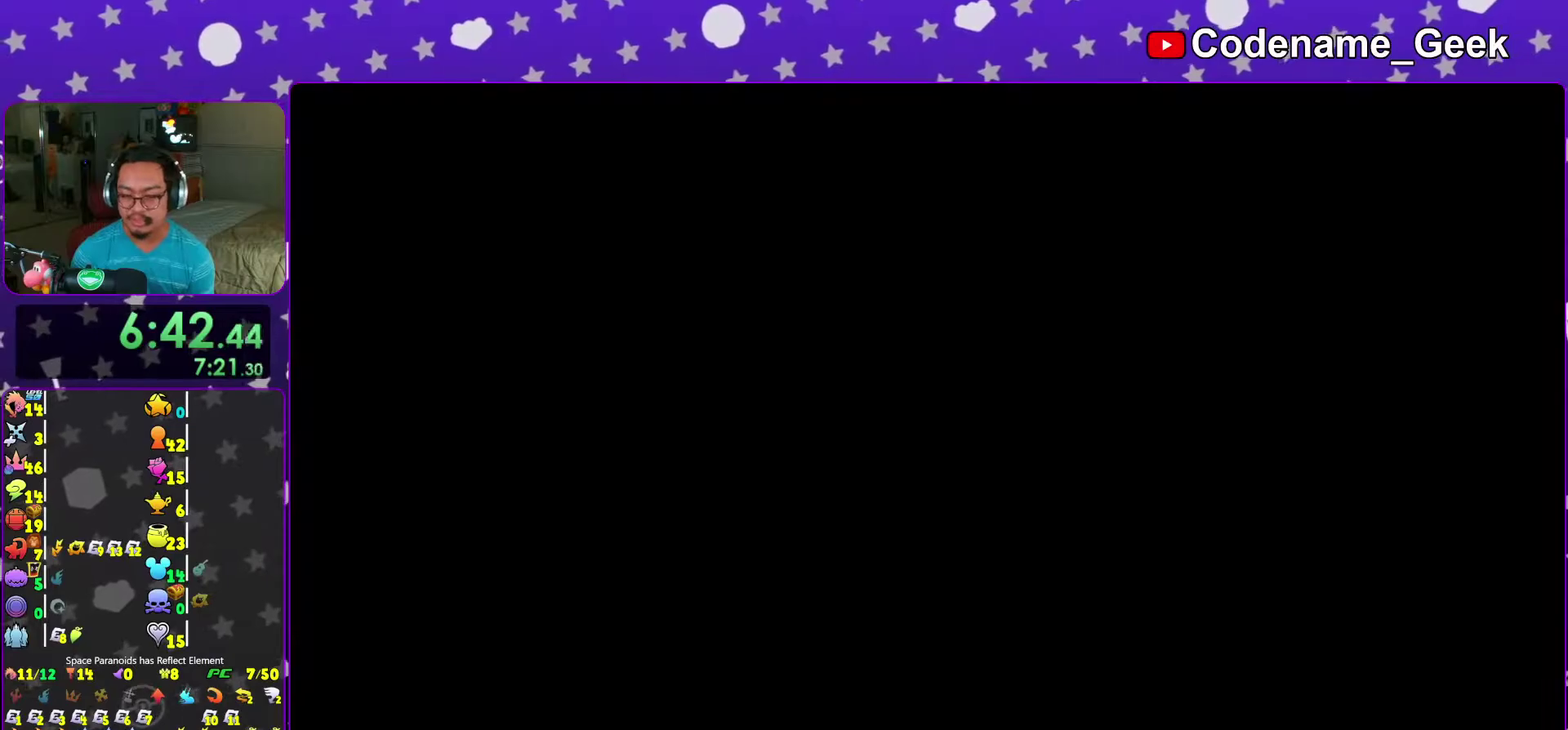
{"dt_ms": 900, "buttons": [], "left_stick": "down-right", "right_stick": "down-right", "events": [[50, "A", "up"], [150, "left_stick", "down"], [200, "left_stick", "down-right"], [200, "right_stick", "down-right"]]}
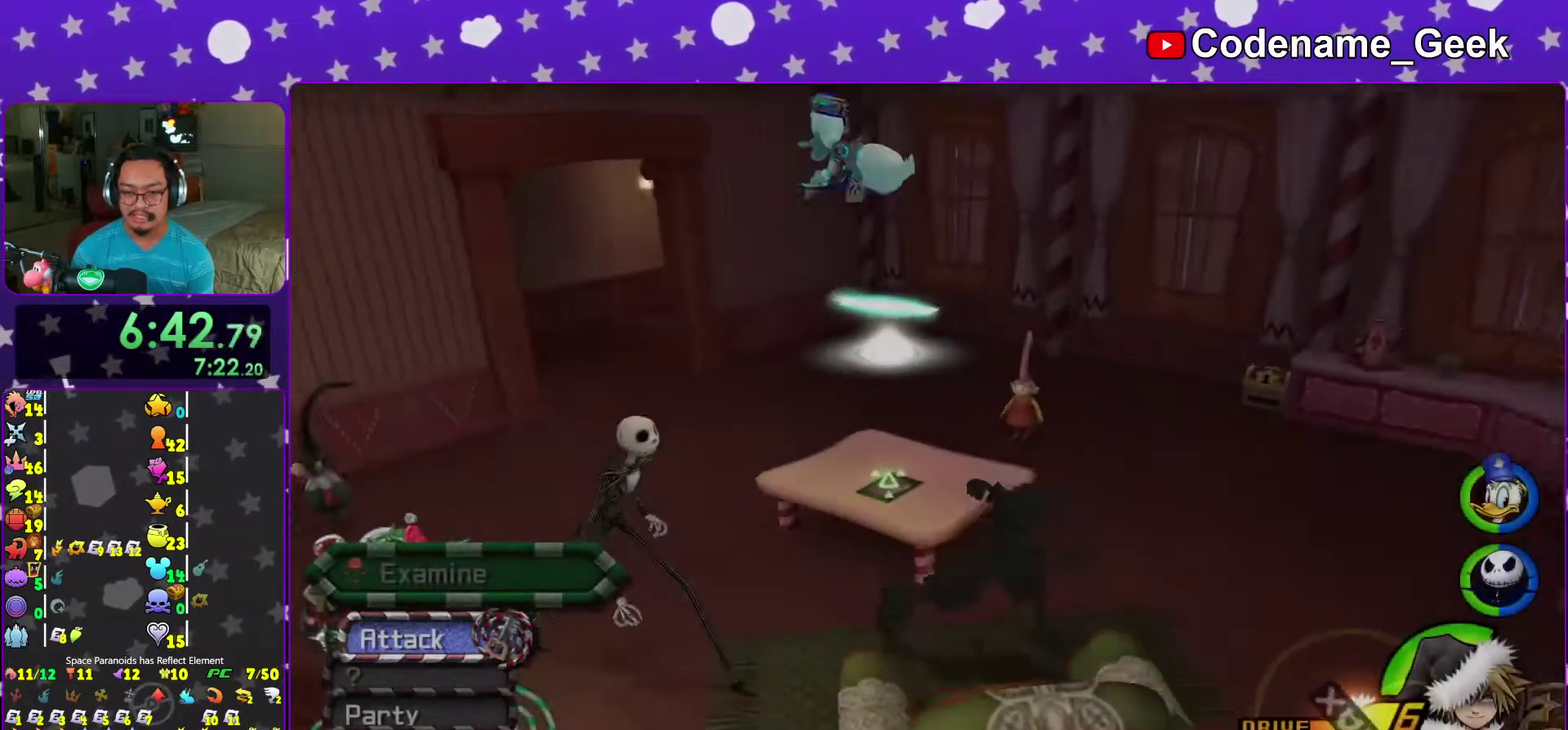
{"dt_ms": 300, "buttons": [], "left_stick": "right", "right_stick": "center", "events": [[67, "right_stick", "center"], [200, "left_stick", "right"]]}